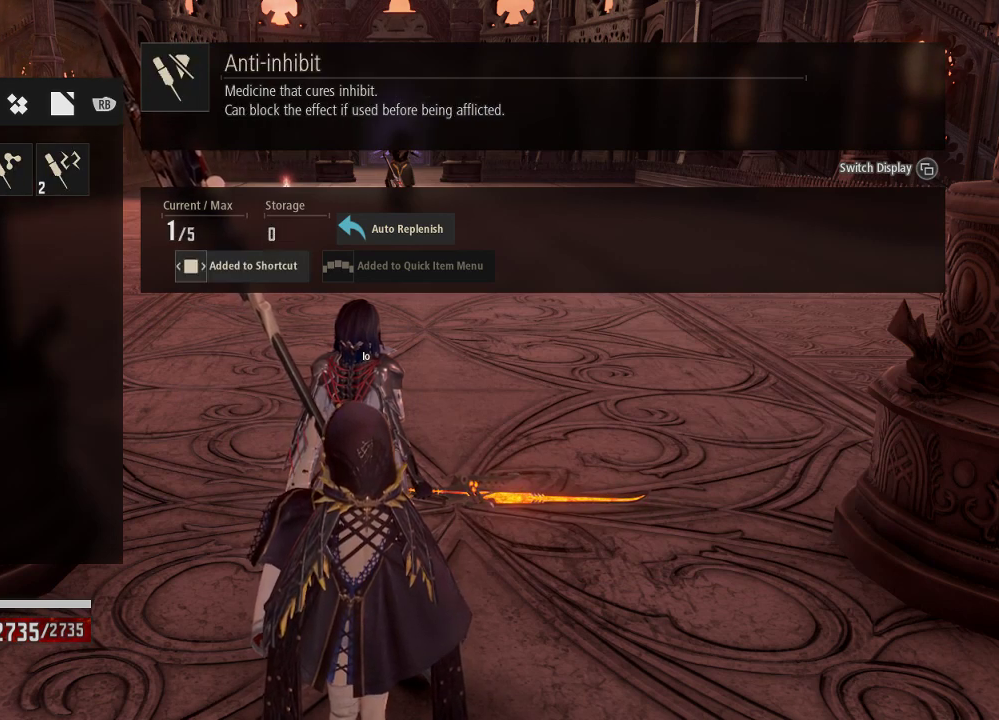
Gameplay with a controller (Xbox layout); each line is a JSON object with the inputs held at the frame after it. "events" lists button and stick changes between this image and that frame as [ms after this image, input, new state], when the widget could be followed in between.
{"buttons": [], "left_stick": "center", "right_stick": "center", "events": [[100, "B", "up"]]}
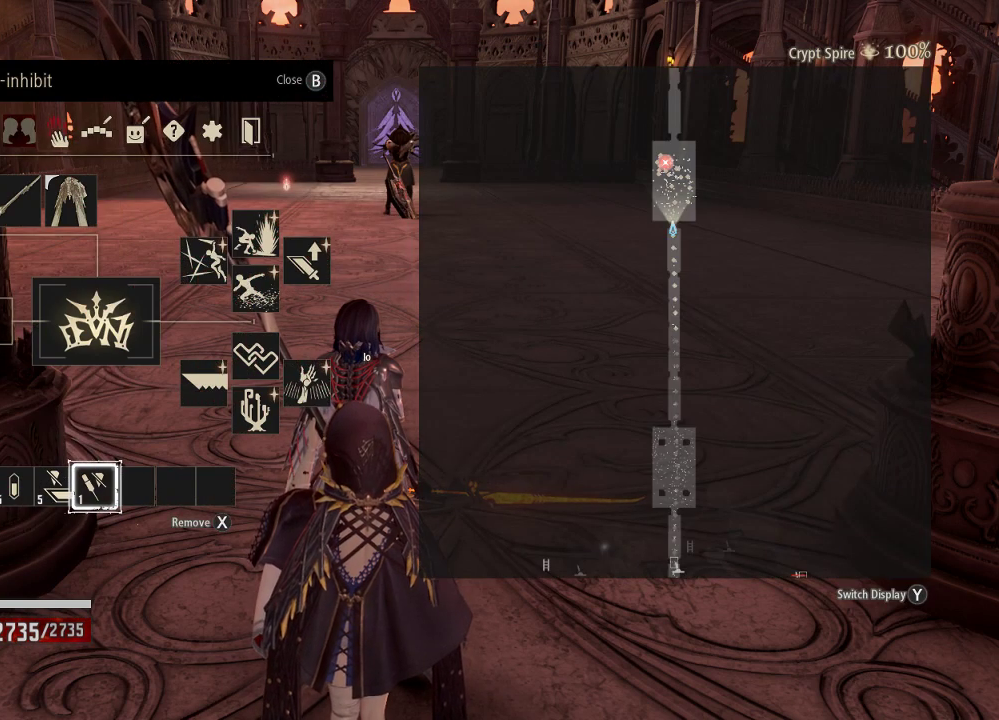
{"buttons": [], "left_stick": "center", "right_stick": "center", "events": []}
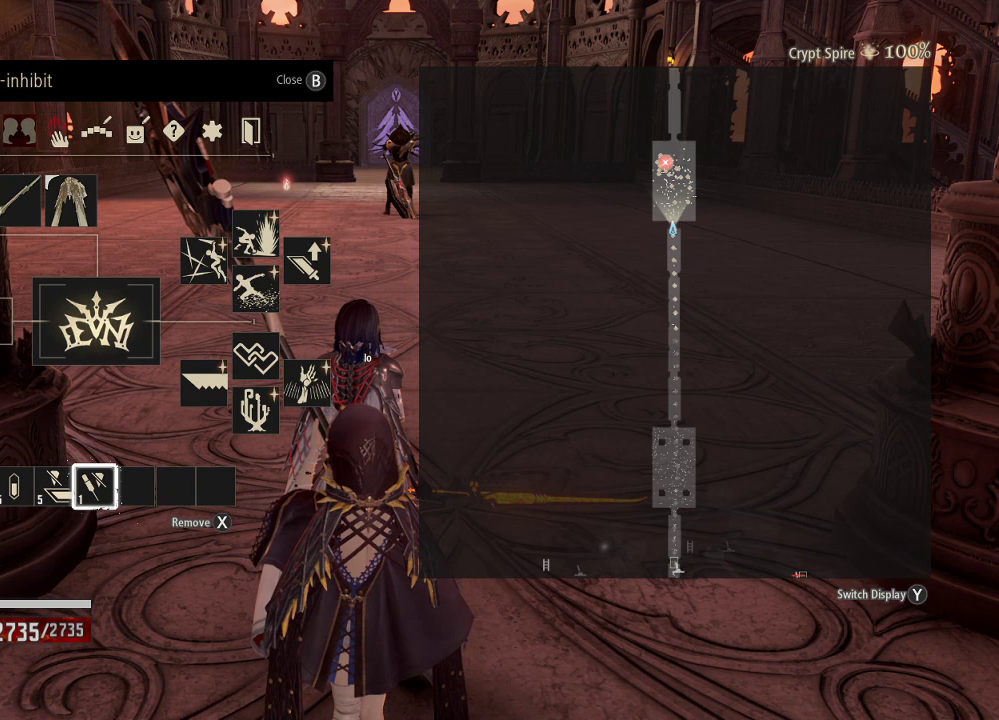
{"buttons": ["B"], "left_stick": "center", "right_stick": "center", "events": [[433, "B", "down"]]}
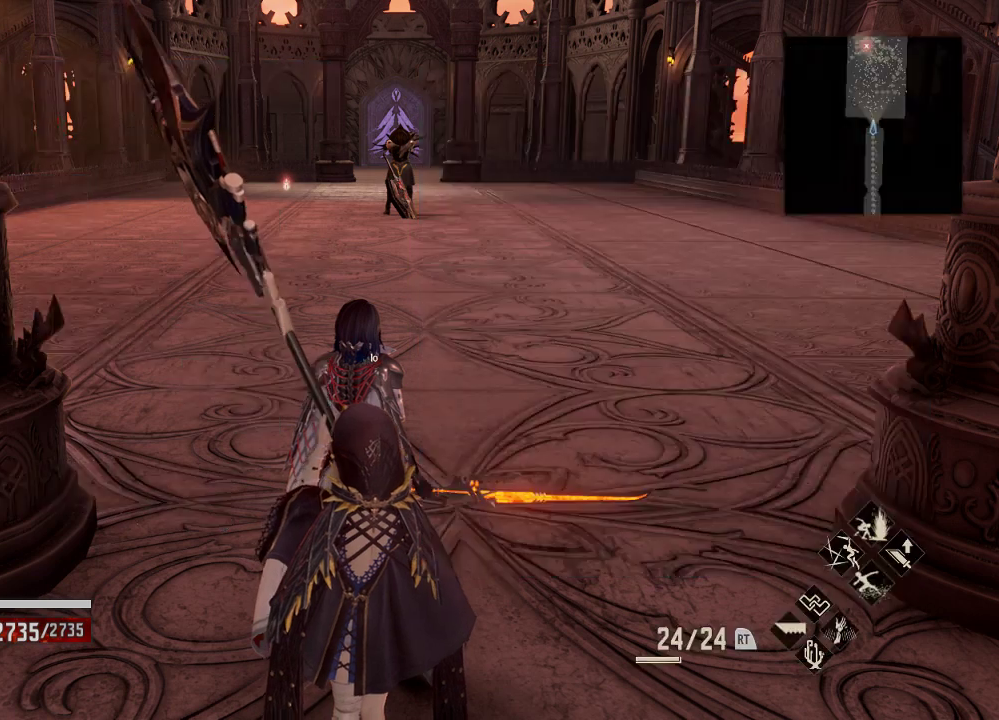
{"buttons": [], "left_stick": "center", "right_stick": "center", "events": [[33, "B", "up"]]}
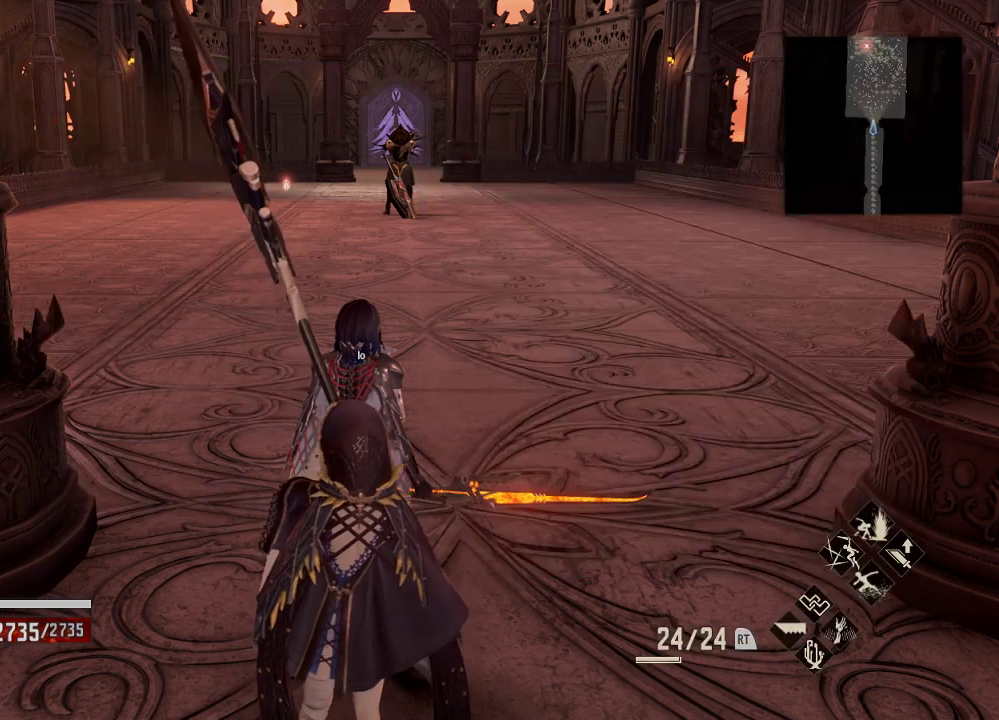
{"buttons": [], "left_stick": "center", "right_stick": "center", "events": []}
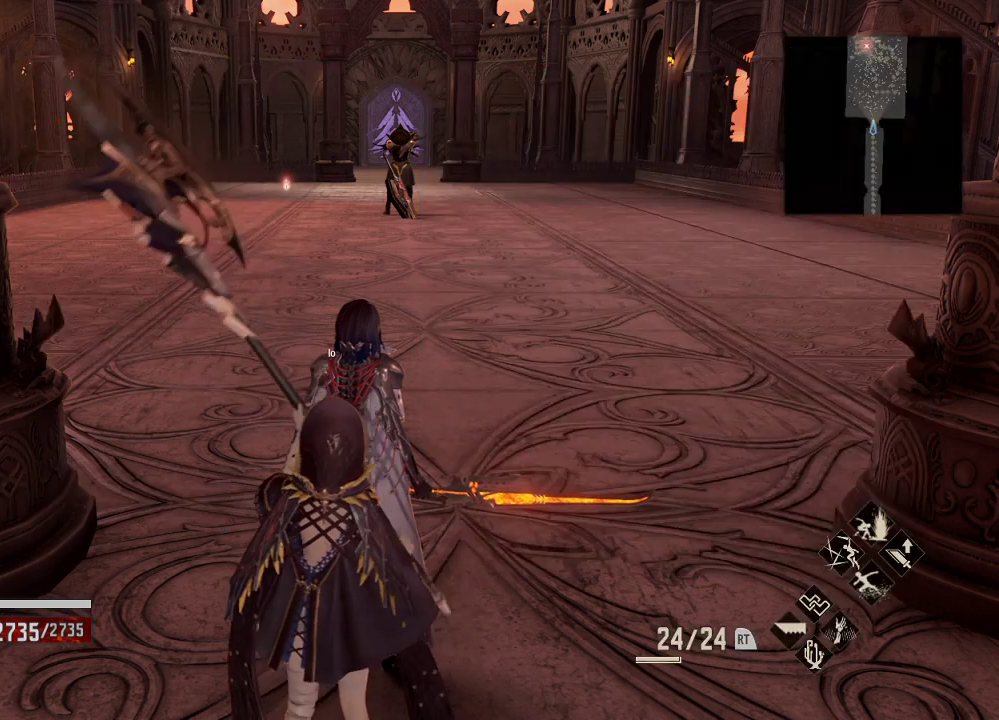
{"buttons": [], "left_stick": "center", "right_stick": "center", "events": []}
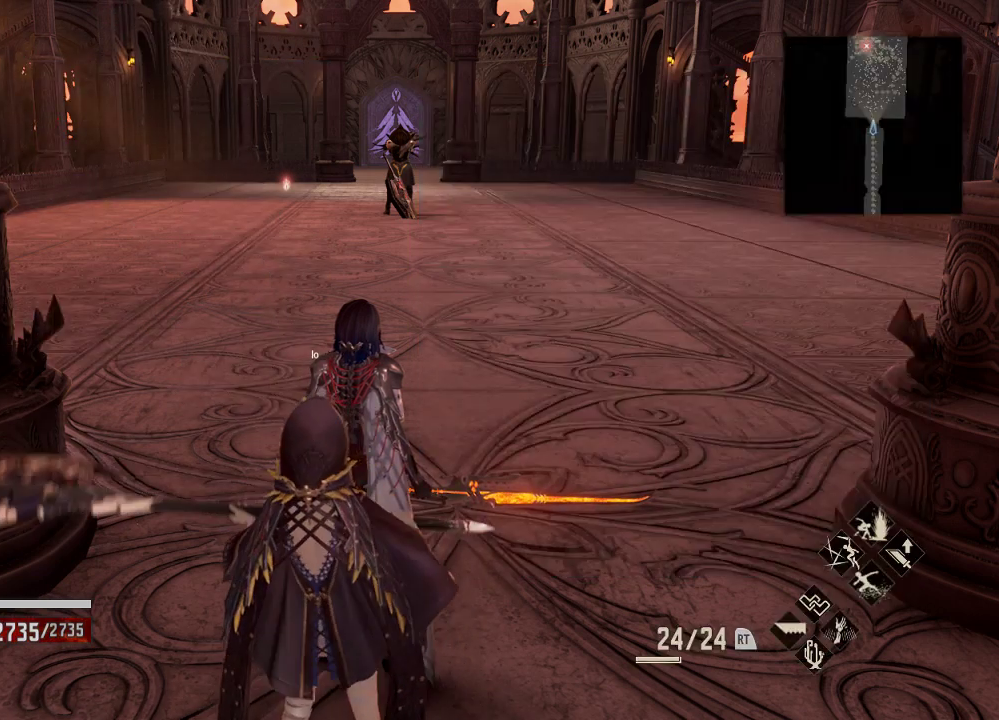
{"buttons": [], "left_stick": "center", "right_stick": "center", "events": []}
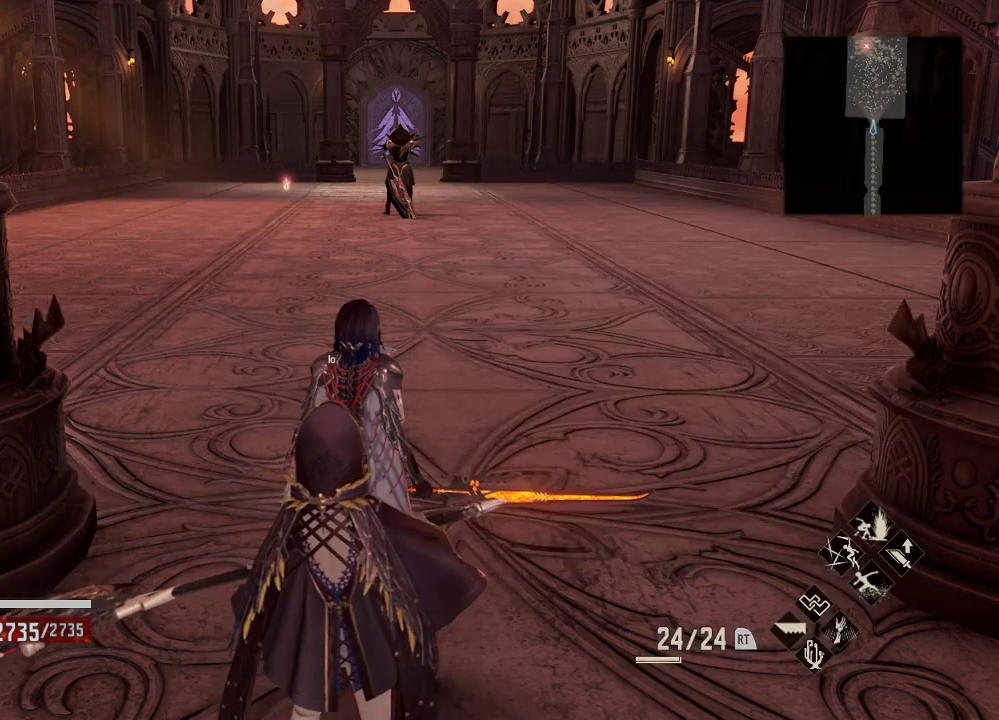
{"buttons": [], "left_stick": "center", "right_stick": "center", "events": []}
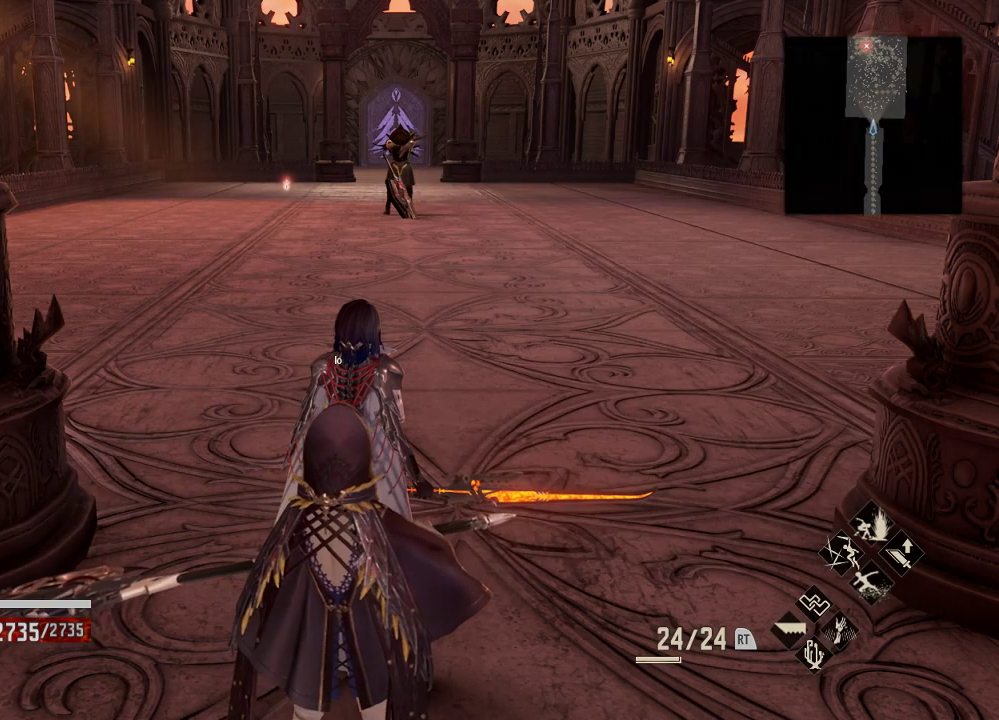
{"buttons": [], "left_stick": "center", "right_stick": "center", "events": []}
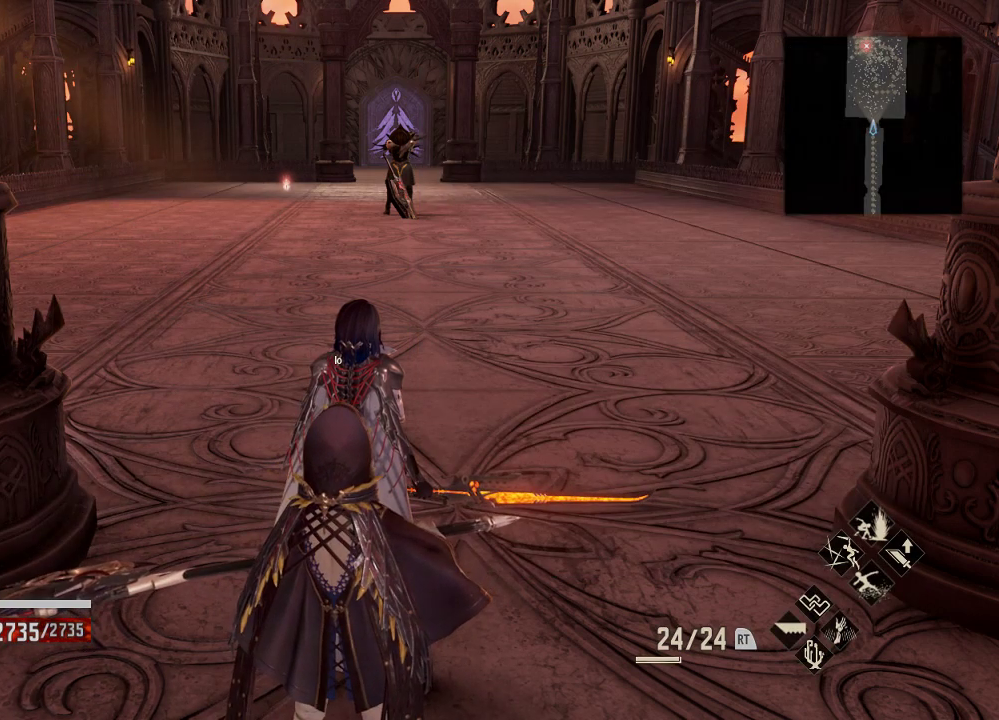
{"buttons": [], "left_stick": "center", "right_stick": "center", "events": []}
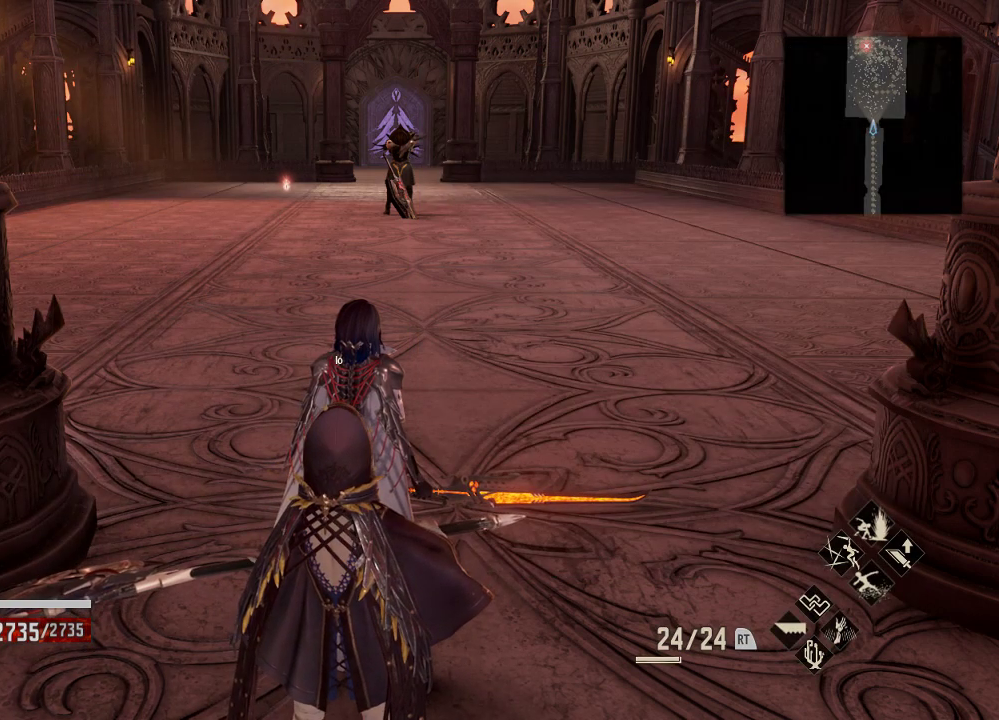
{"buttons": ["R2"], "left_stick": "center", "right_stick": "center", "events": [[467, "R2", "down"]]}
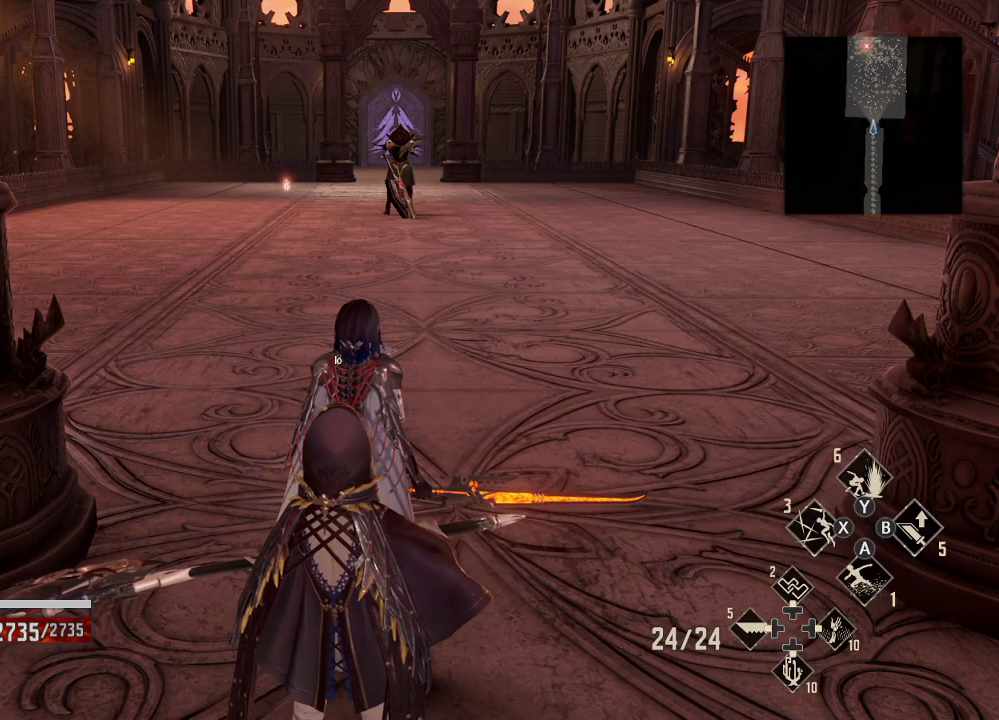
{"buttons": ["R2"], "left_stick": "center", "right_stick": "center", "events": []}
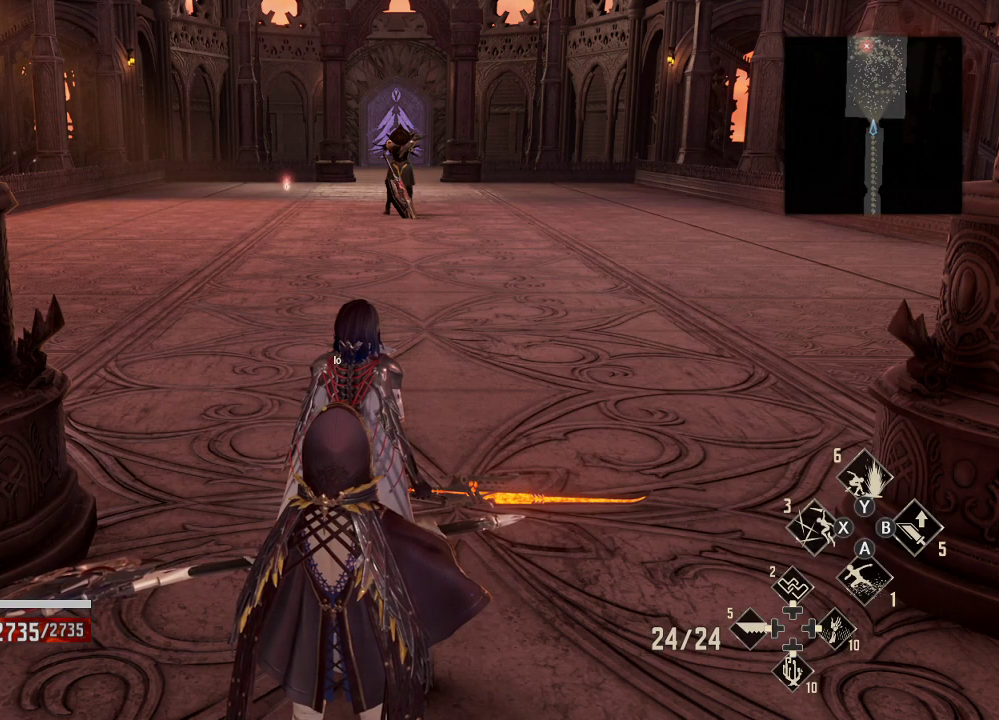
{"buttons": ["R2"], "left_stick": "center", "right_stick": "center", "events": []}
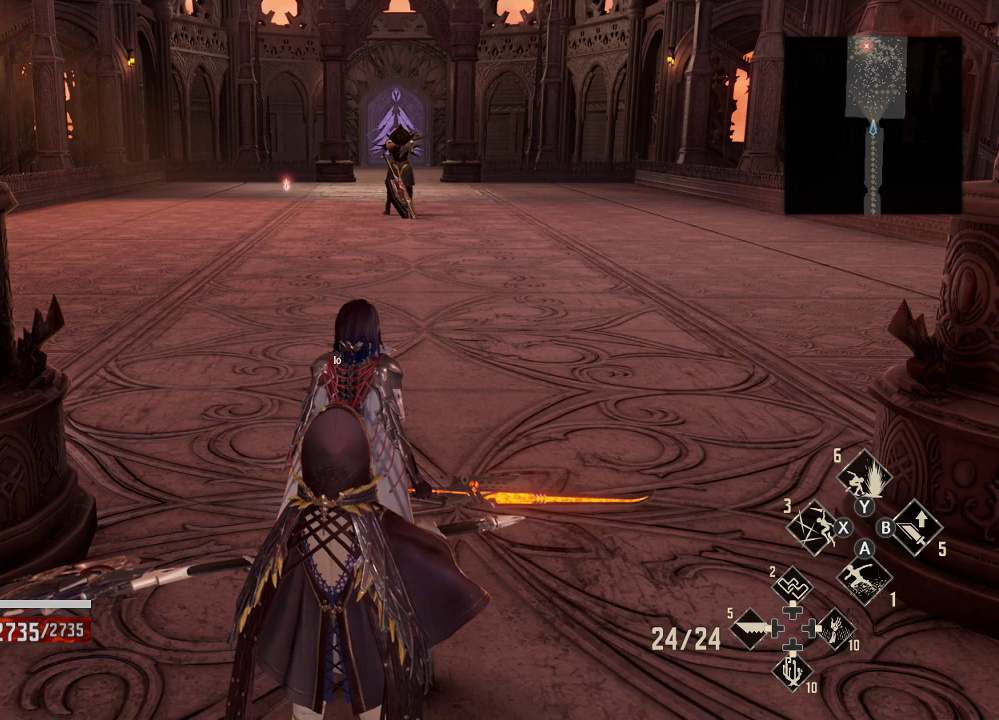
{"buttons": ["R2"], "left_stick": "center", "right_stick": "center", "events": []}
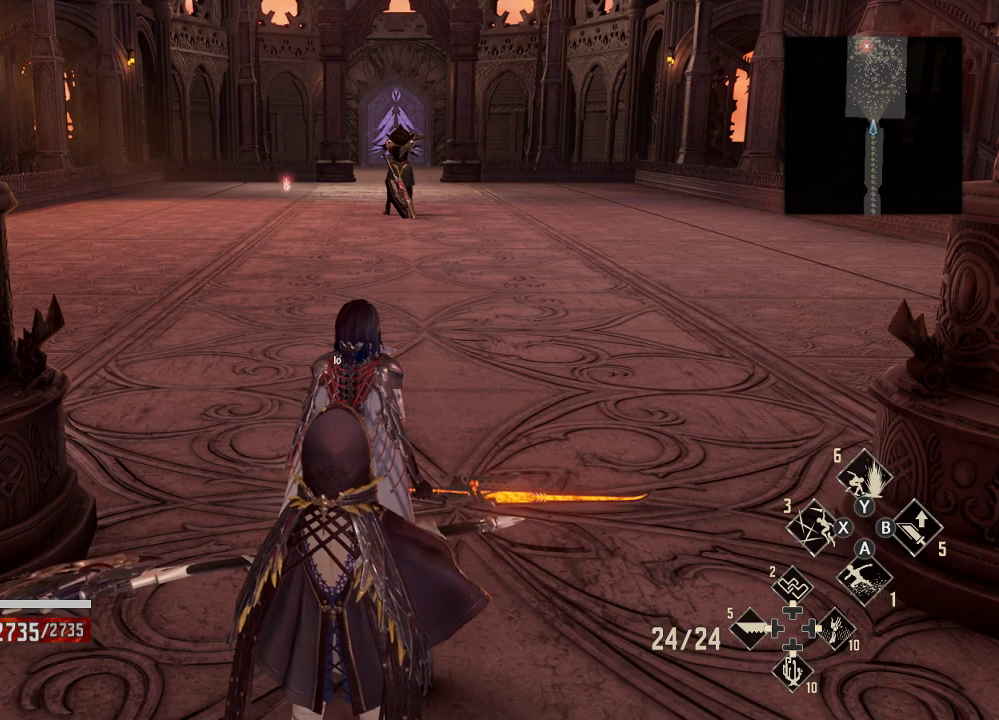
{"buttons": ["R2"], "left_stick": "center", "right_stick": "center", "events": []}
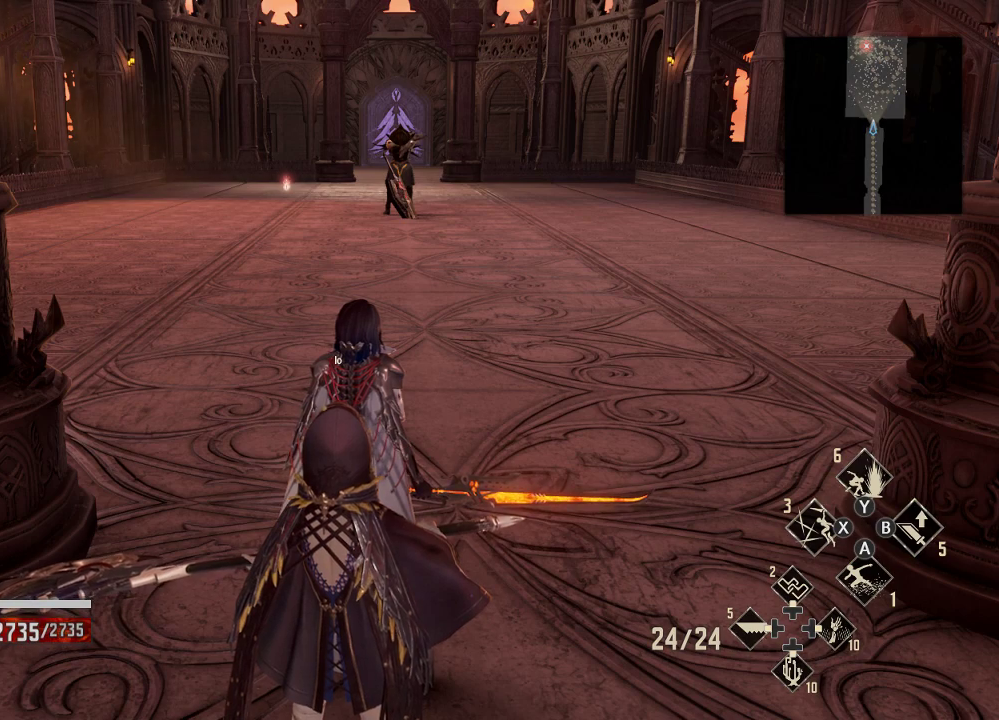
{"buttons": ["R2"], "left_stick": "center", "right_stick": "center", "events": []}
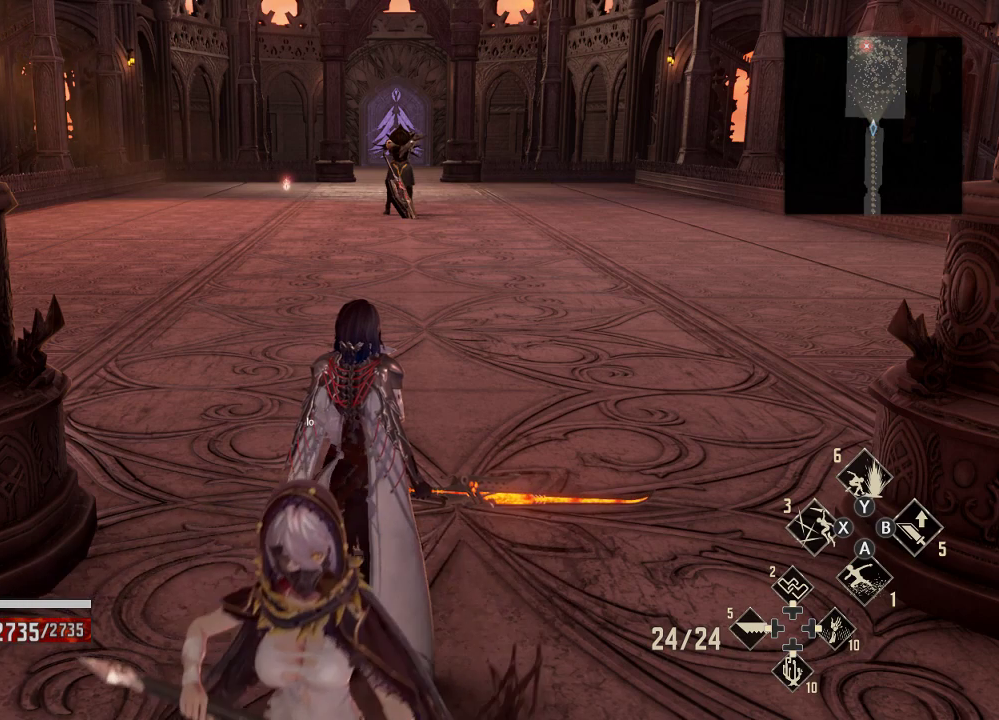
{"buttons": ["R2"], "left_stick": "center", "right_stick": "center", "events": []}
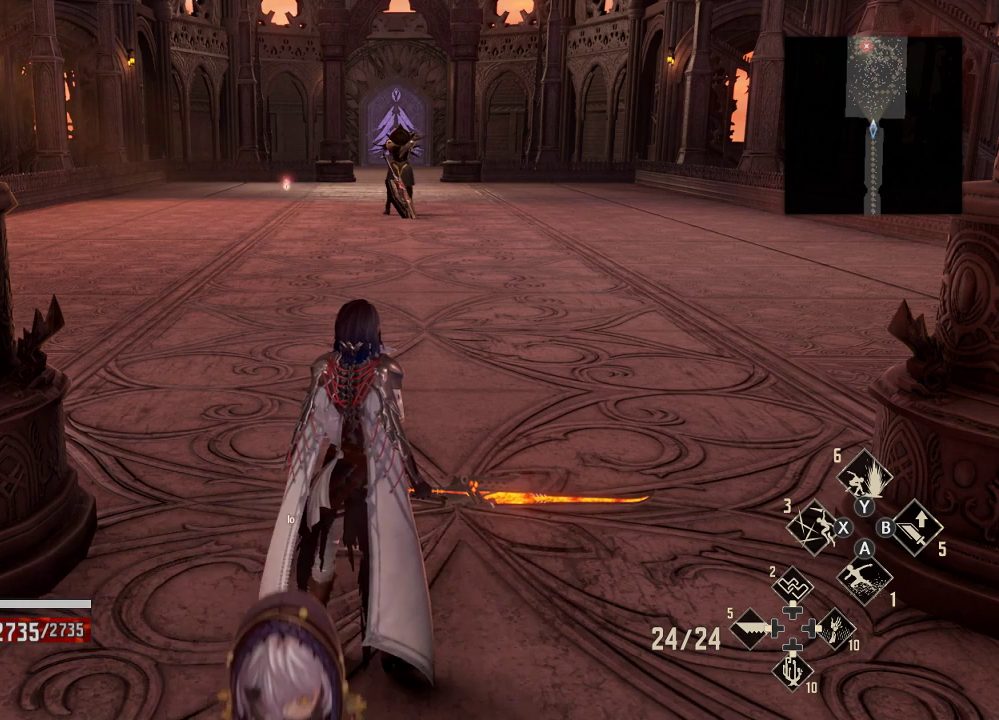
{"buttons": ["R2"], "left_stick": "center", "right_stick": "center", "events": []}
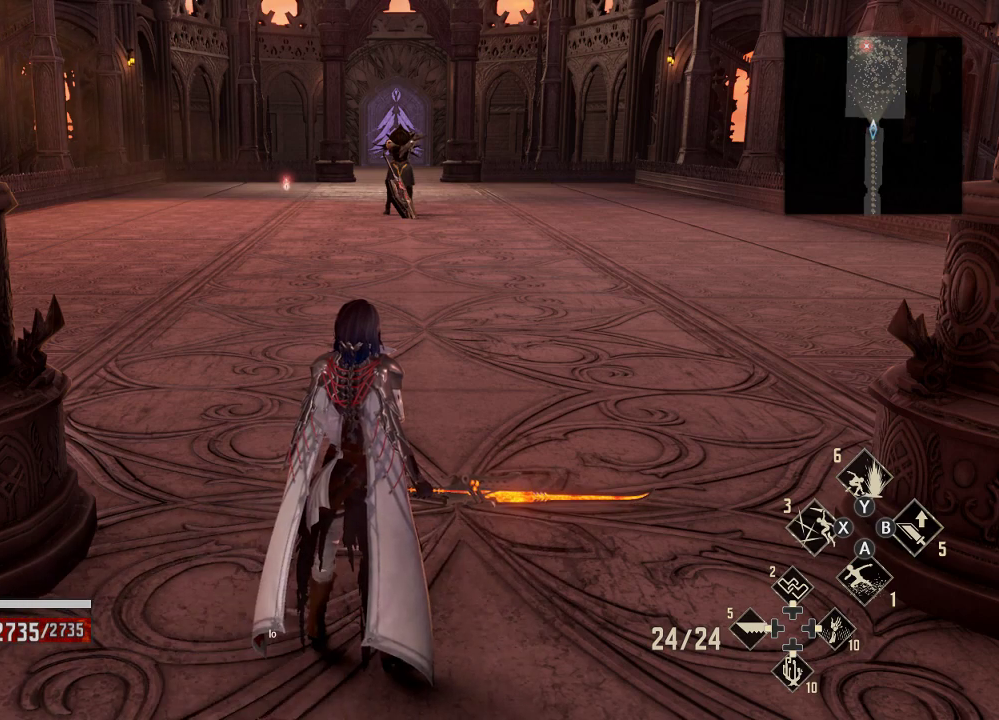
{"buttons": ["R2"], "left_stick": "center", "right_stick": "center", "events": []}
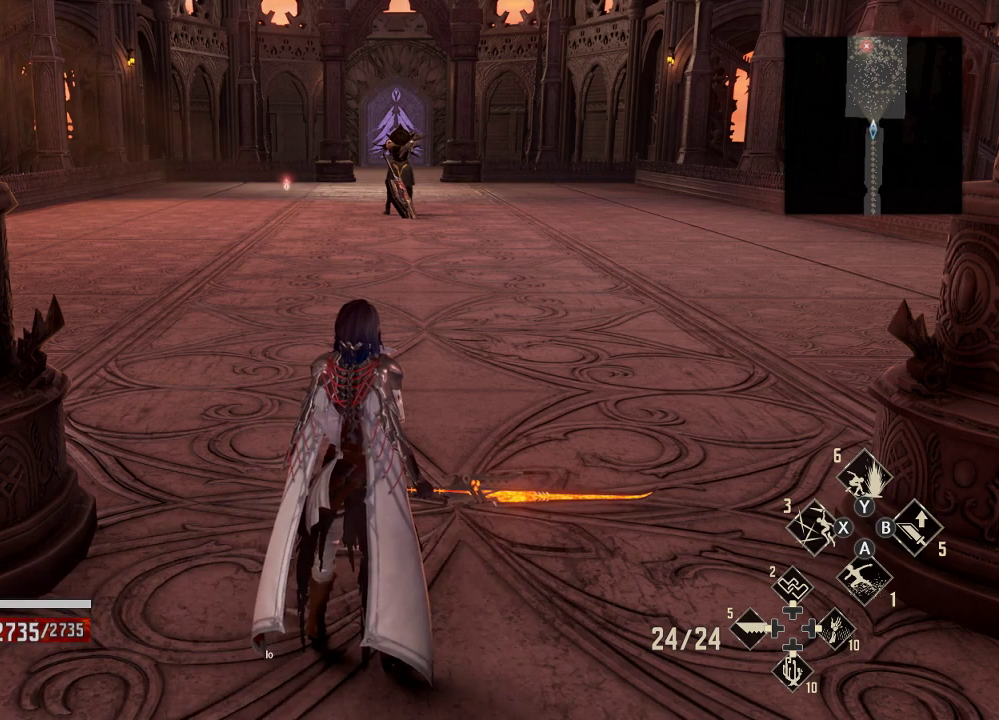
{"buttons": ["R2"], "left_stick": "center", "right_stick": "center", "events": []}
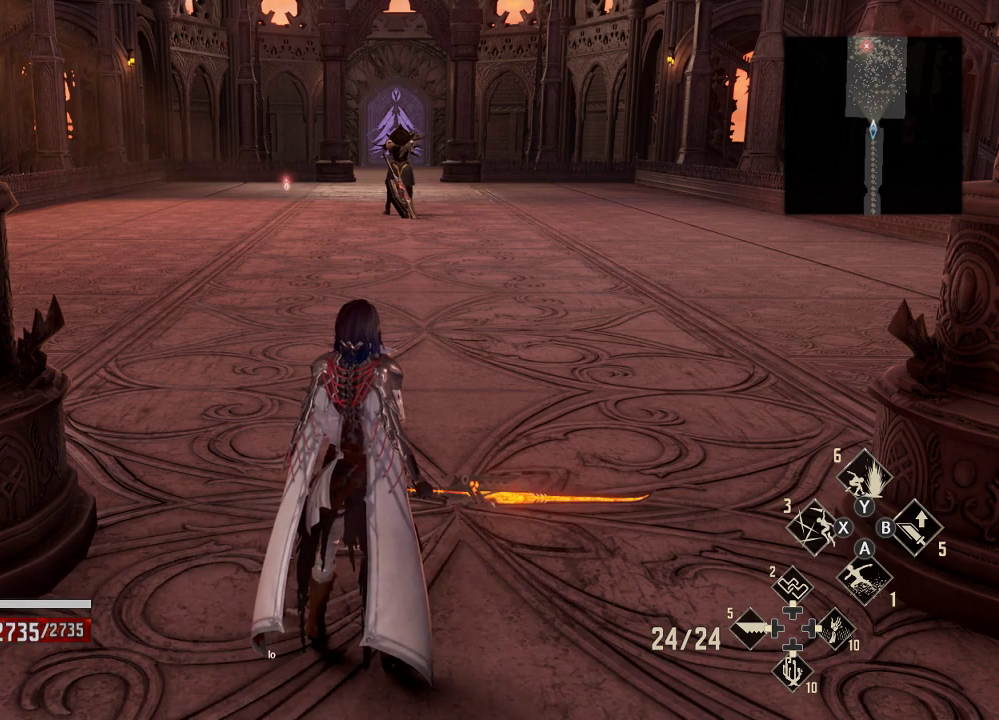
{"buttons": ["R2"], "left_stick": "center", "right_stick": "center", "events": [[233, "DPAD_RIGHT", "down"], [367, "DPAD_RIGHT", "up"]]}
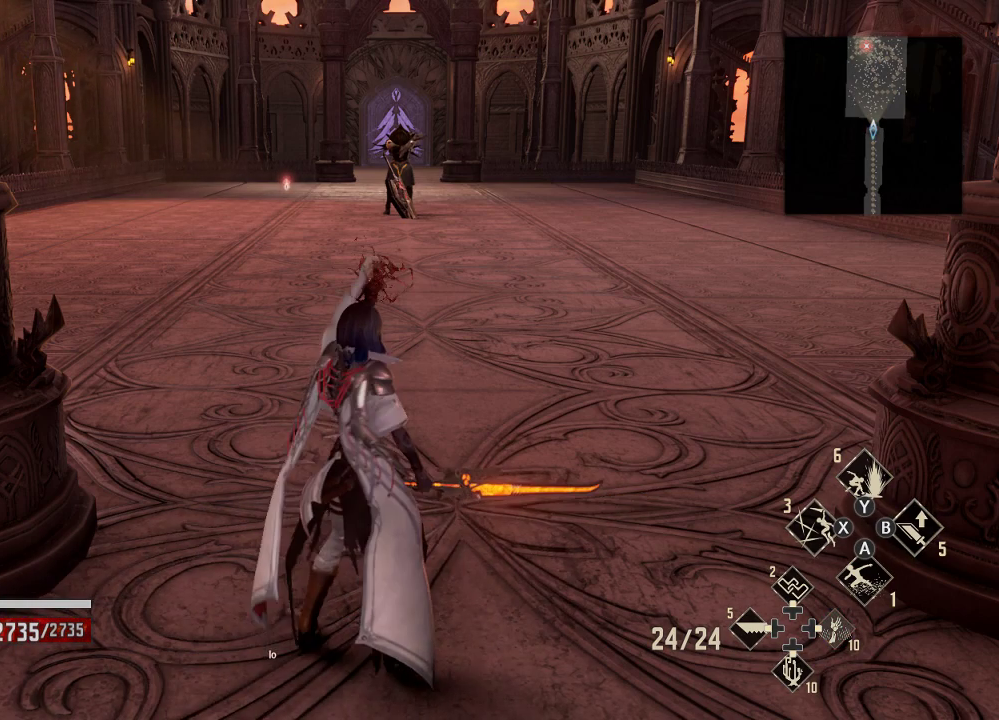
{"buttons": ["R2"], "left_stick": "center", "right_stick": "center", "events": []}
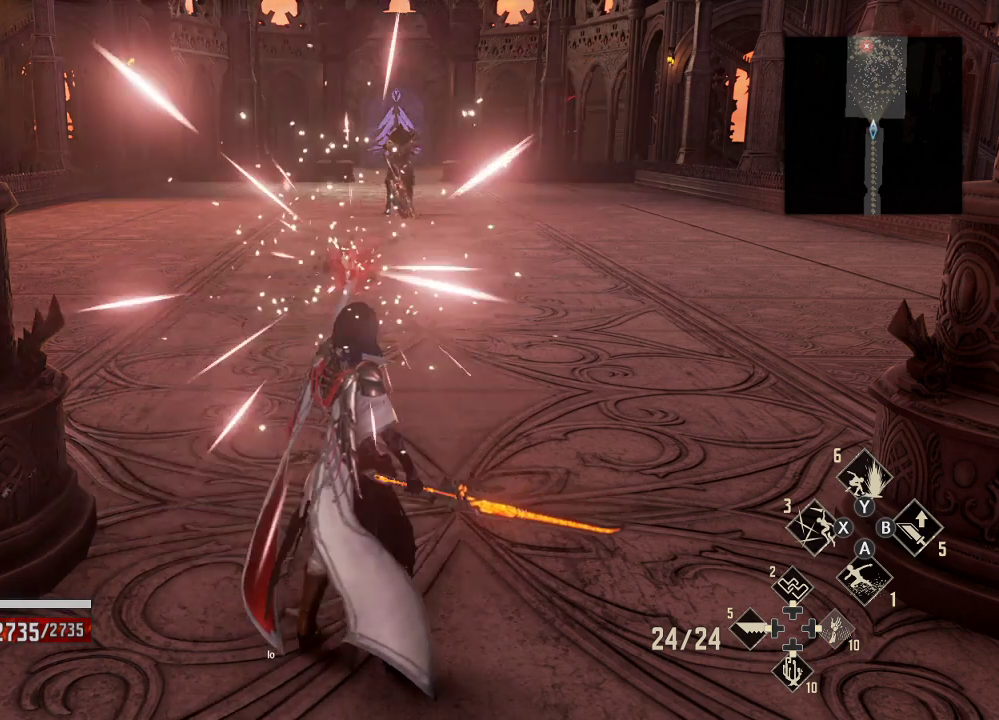
{"buttons": ["R2"], "left_stick": "center", "right_stick": "center", "events": []}
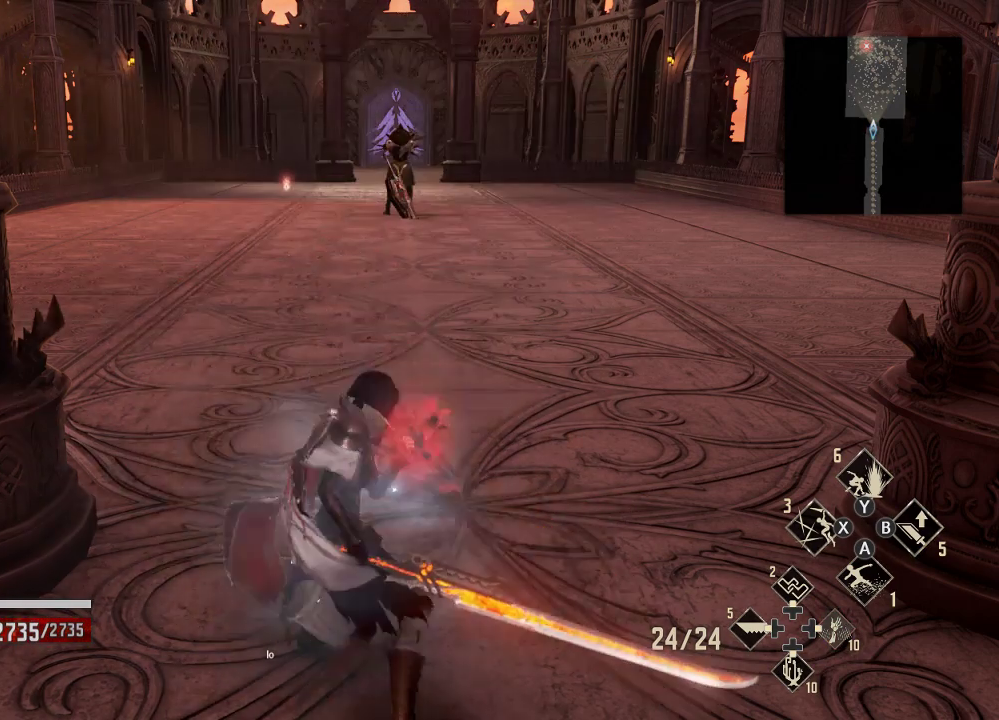
{"buttons": ["R2"], "left_stick": "center", "right_stick": "center", "events": [[67, "DPAD_LEFT", "down"], [200, "DPAD_LEFT", "up"], [300, "DPAD_LEFT", "down"], [433, "DPAD_LEFT", "up"]]}
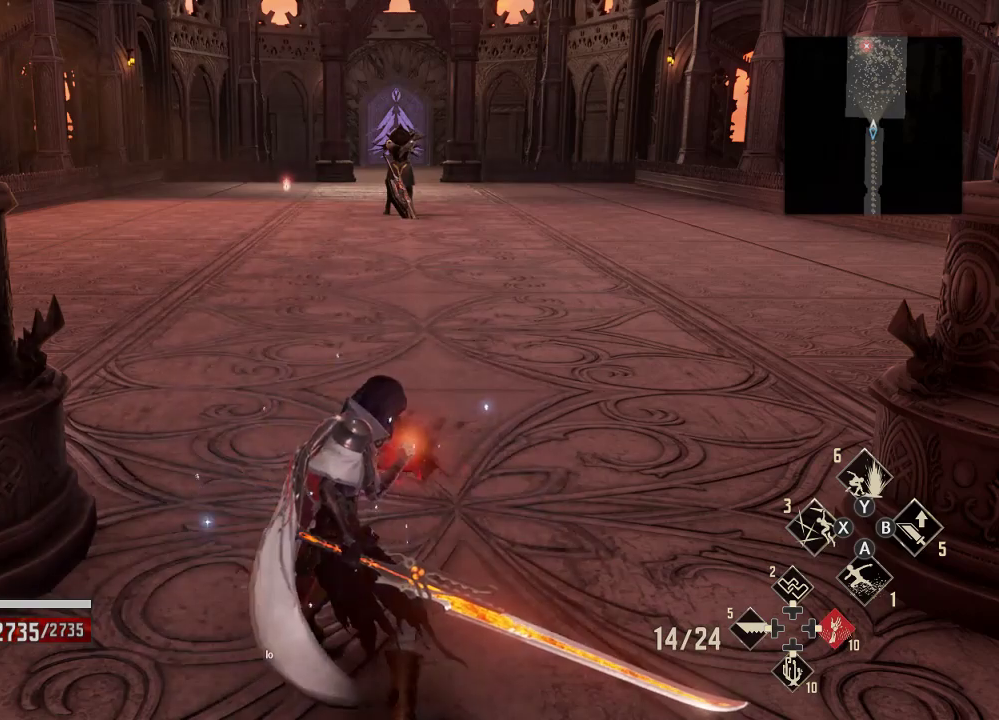
{"buttons": ["R2"], "left_stick": "center", "right_stick": "center", "events": [[33, "DPAD_LEFT", "down"], [167, "DPAD_LEFT", "up"], [267, "DPAD_LEFT", "down"], [333, "DPAD_LEFT", "up"]]}
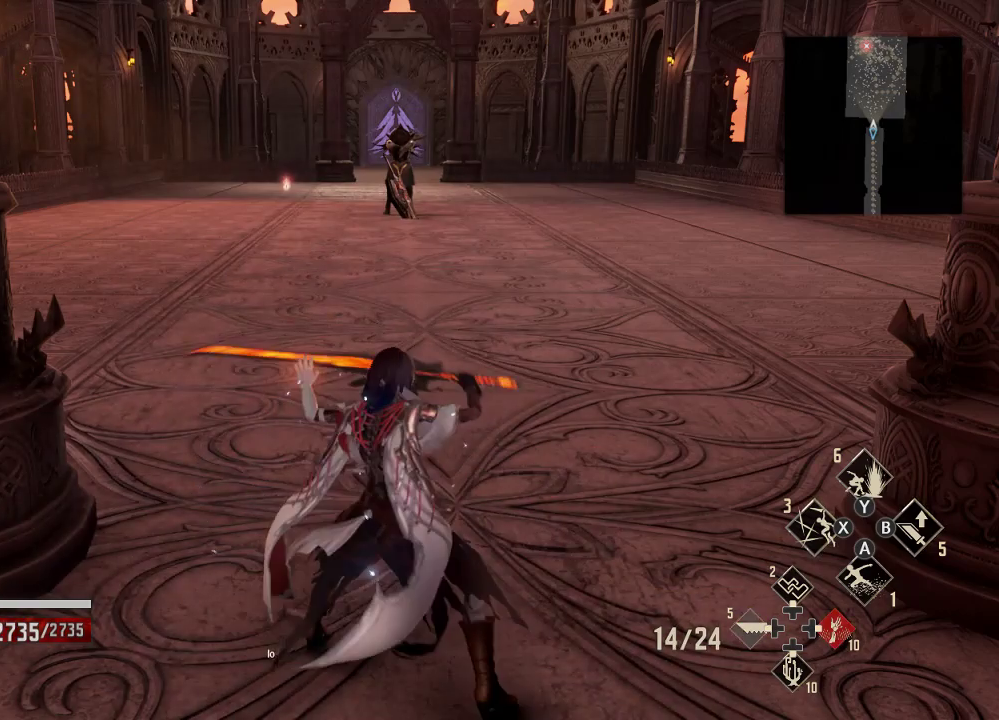
{"buttons": ["R2"], "left_stick": "up", "right_stick": "center", "events": [[133, "left_stick", "up"], [333, "B", "down"], [433, "B", "up"]]}
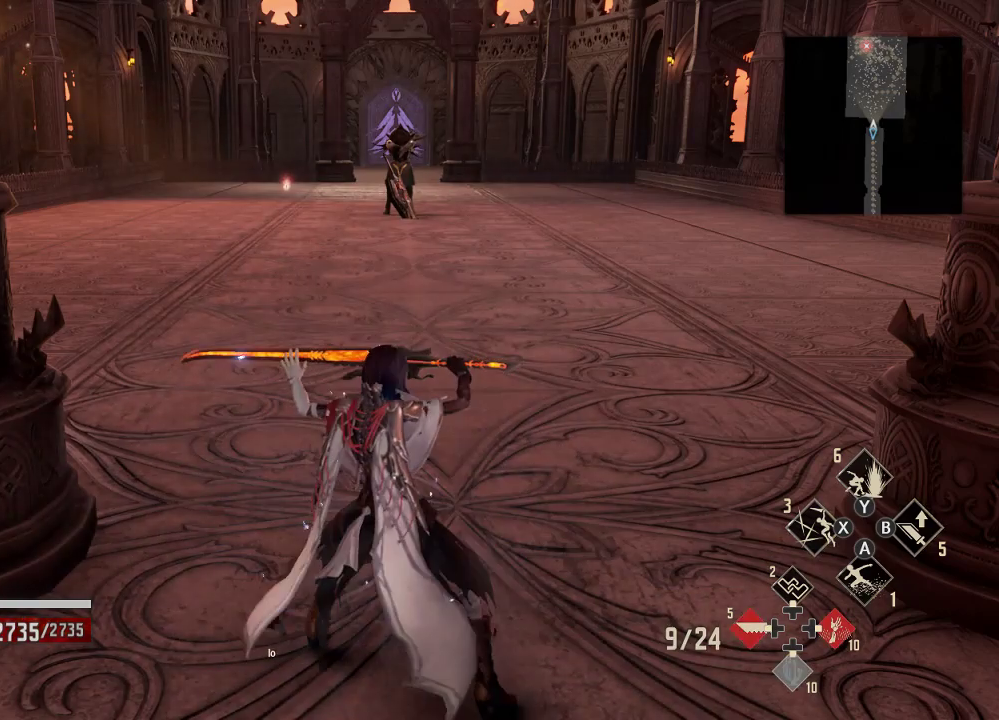
{"buttons": ["R2"], "left_stick": "up", "right_stick": "center", "events": [[33, "B", "down"], [133, "B", "up"], [200, "B", "down"], [300, "B", "up"], [367, "B", "down"], [467, "B", "up"]]}
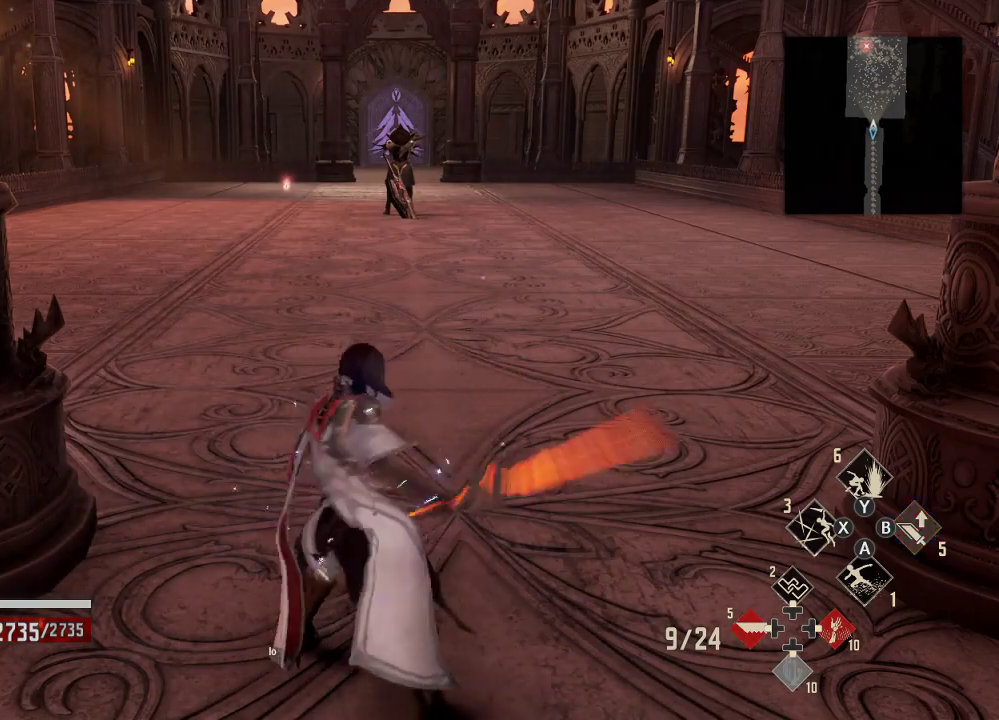
{"buttons": [], "left_stick": "up", "right_stick": "center", "events": [[67, "B", "down"], [167, "B", "up"], [367, "R2", "up"]]}